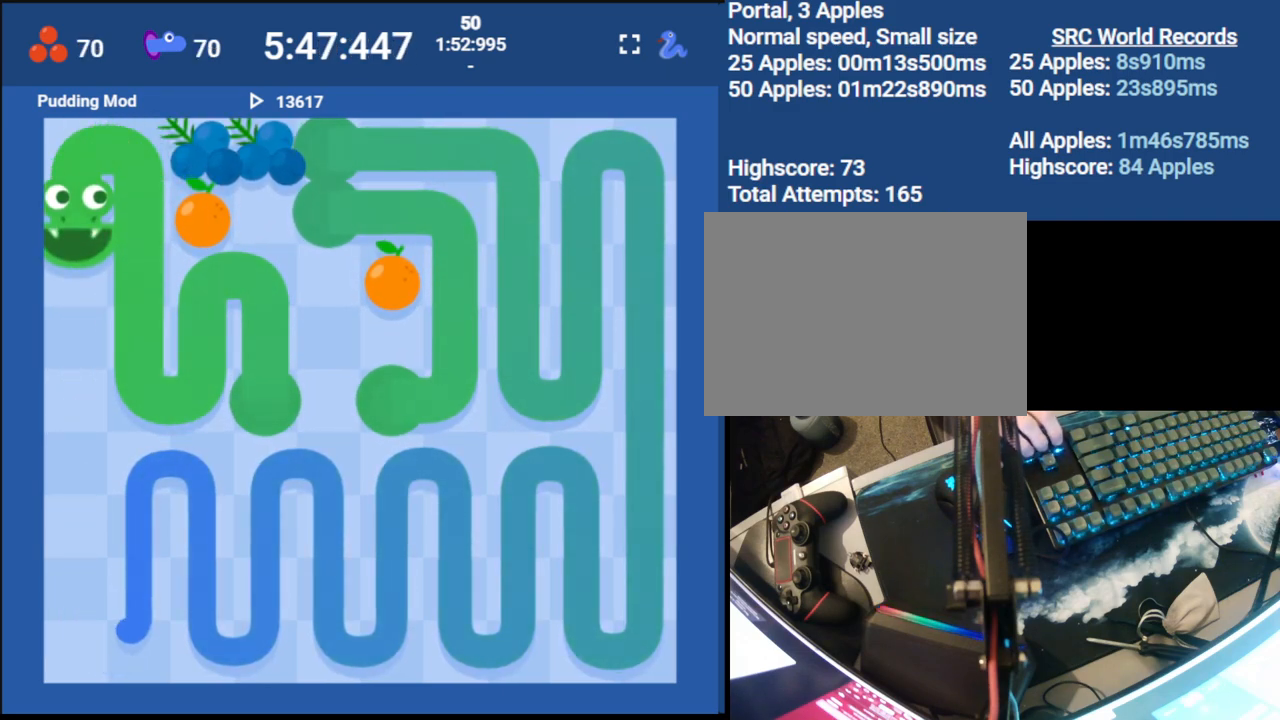
Gameplay with keyboard; each line is a JSON object with the keys held at the frame after it. "events" lists presses ("down") and releases ("up") of "down", "left", "right" and "up" between this image and that frame as [ms after this image, input, new state], when the widget could be followed in between. No other keys are recorded. Mouse input is not recorded.
{"keys": ["down"], "events": []}
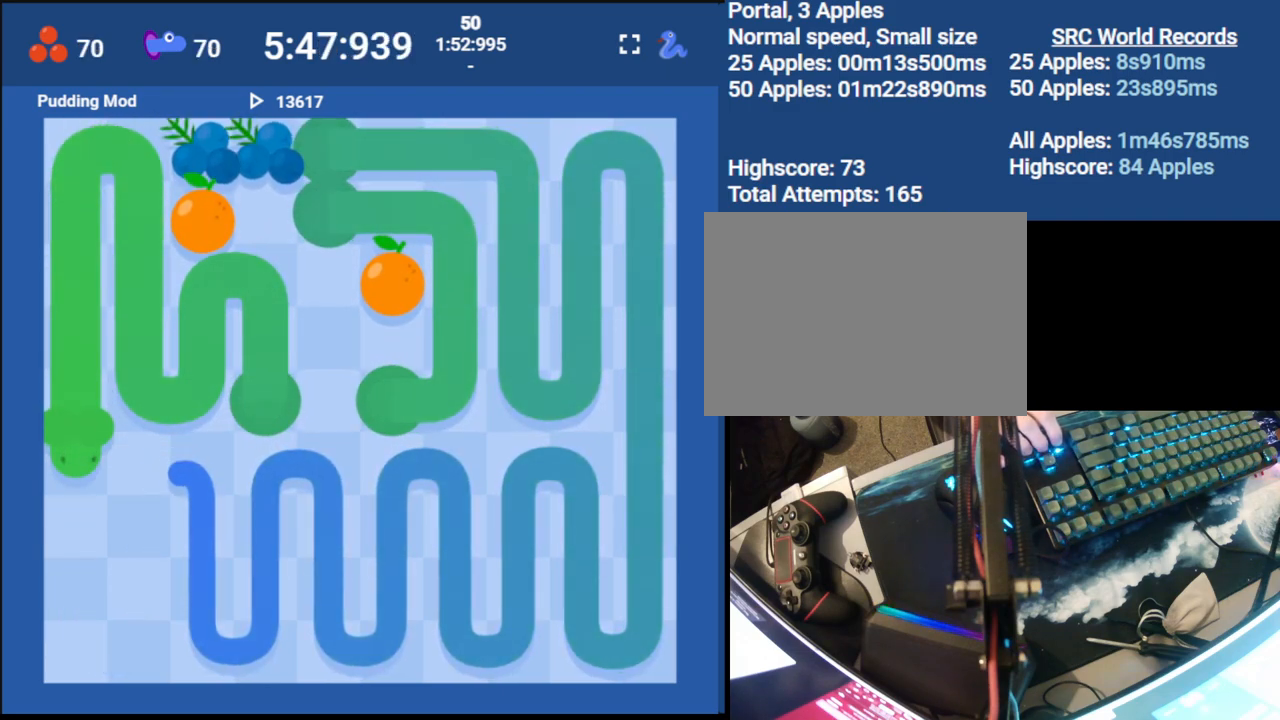
{"keys": ["right", "up"], "events": [[50, "down", "up"], [400, "right", "down"], [483, "up", "down"]]}
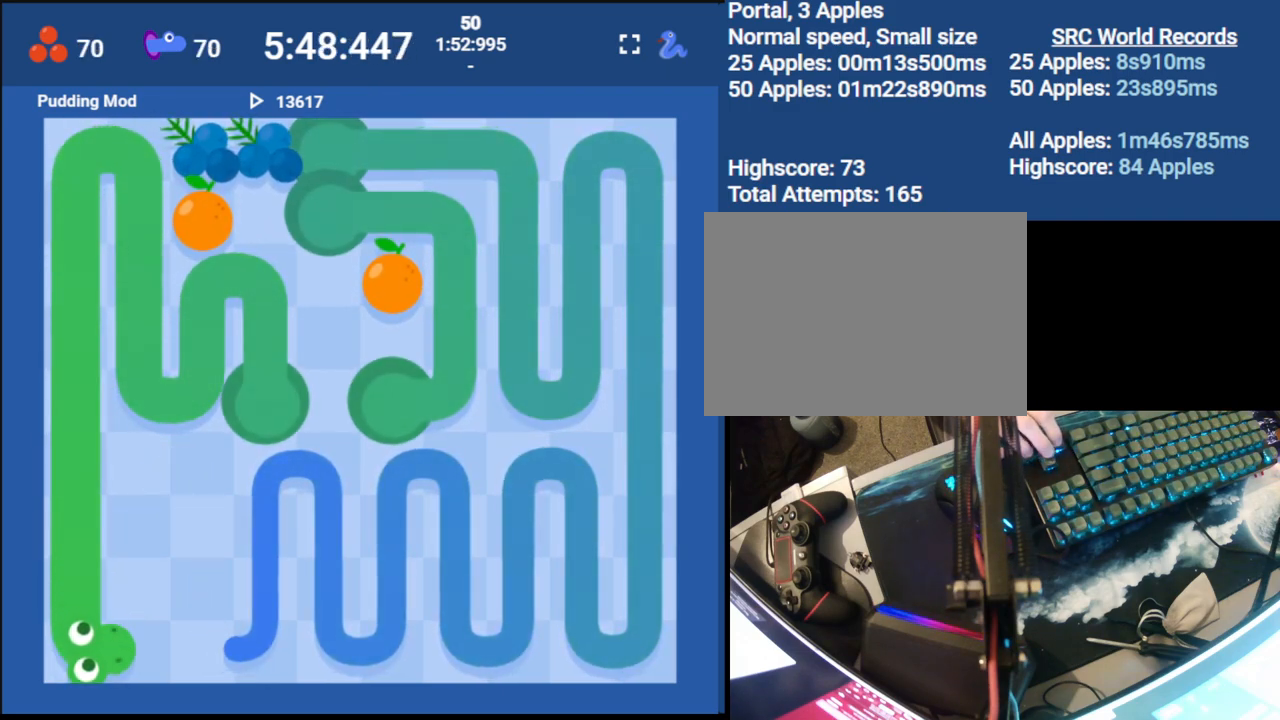
{"keys": ["right"], "events": [[33, "right", "up"], [250, "up", "up"], [467, "right", "down"]]}
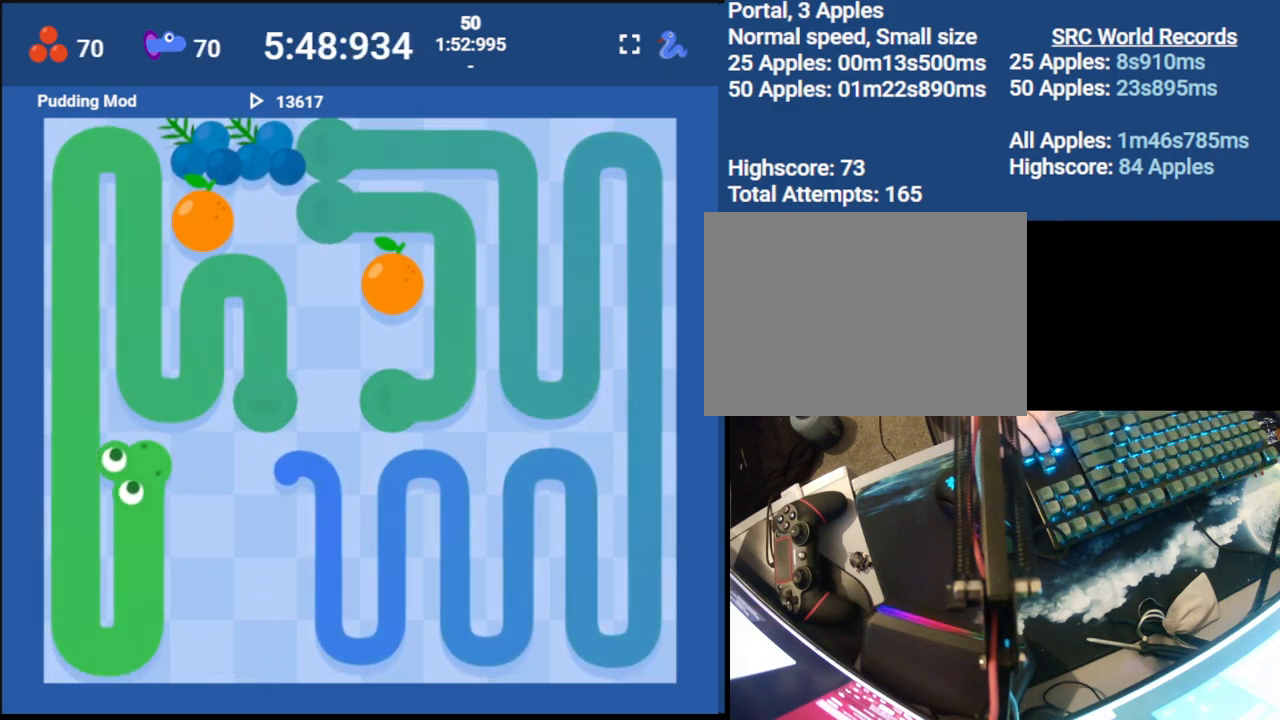
{"keys": [], "events": [[67, "down", "down"], [117, "right", "up"], [233, "down", "up"]]}
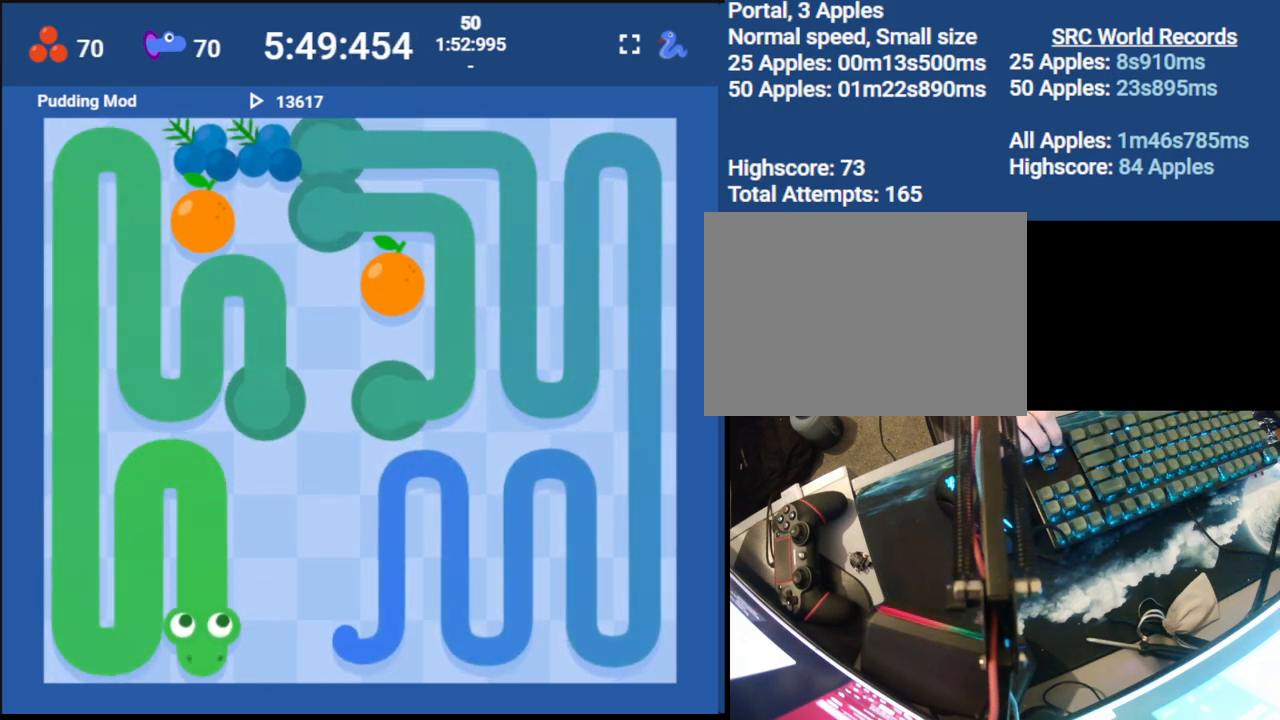
{"keys": [], "events": [[17, "right", "down"], [117, "up", "down"], [150, "right", "up"], [317, "up", "up"]]}
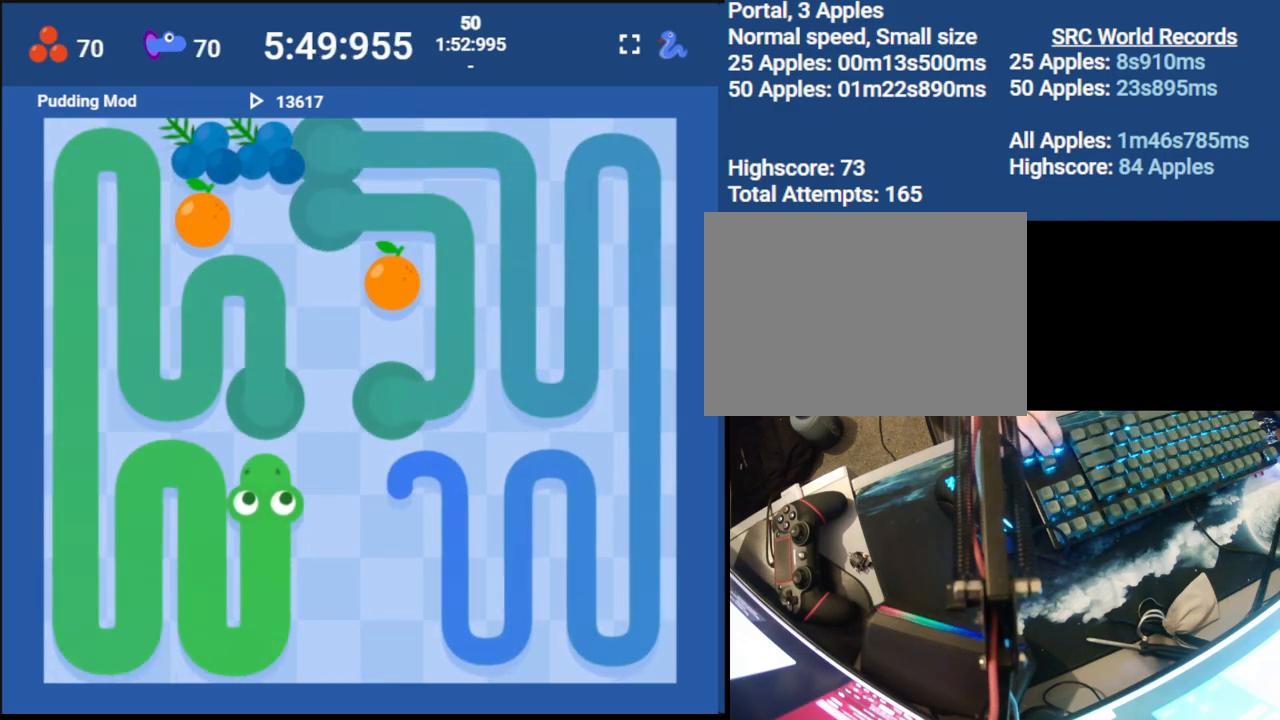
{"keys": [], "events": [[33, "right", "down"], [133, "down", "down"], [200, "right", "up"], [317, "down", "up"]]}
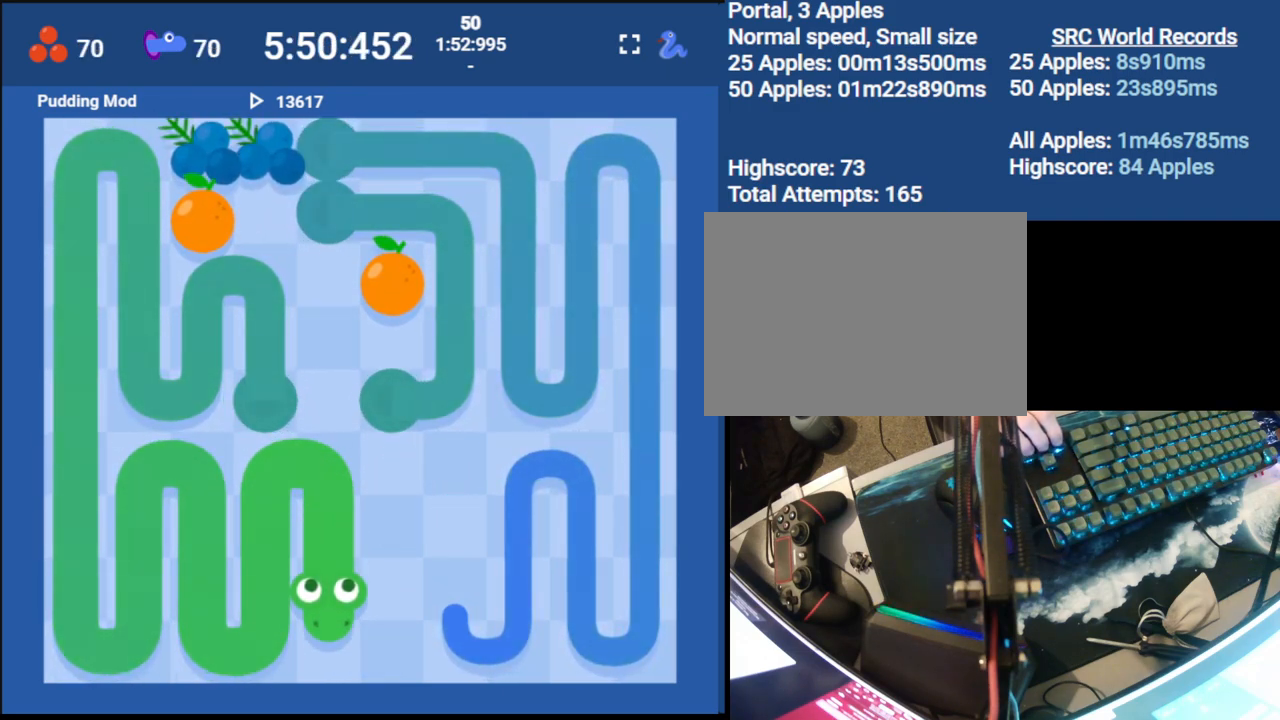
{"keys": [], "events": [[67, "right", "down"], [167, "up", "down"], [217, "right", "up"], [350, "up", "up"]]}
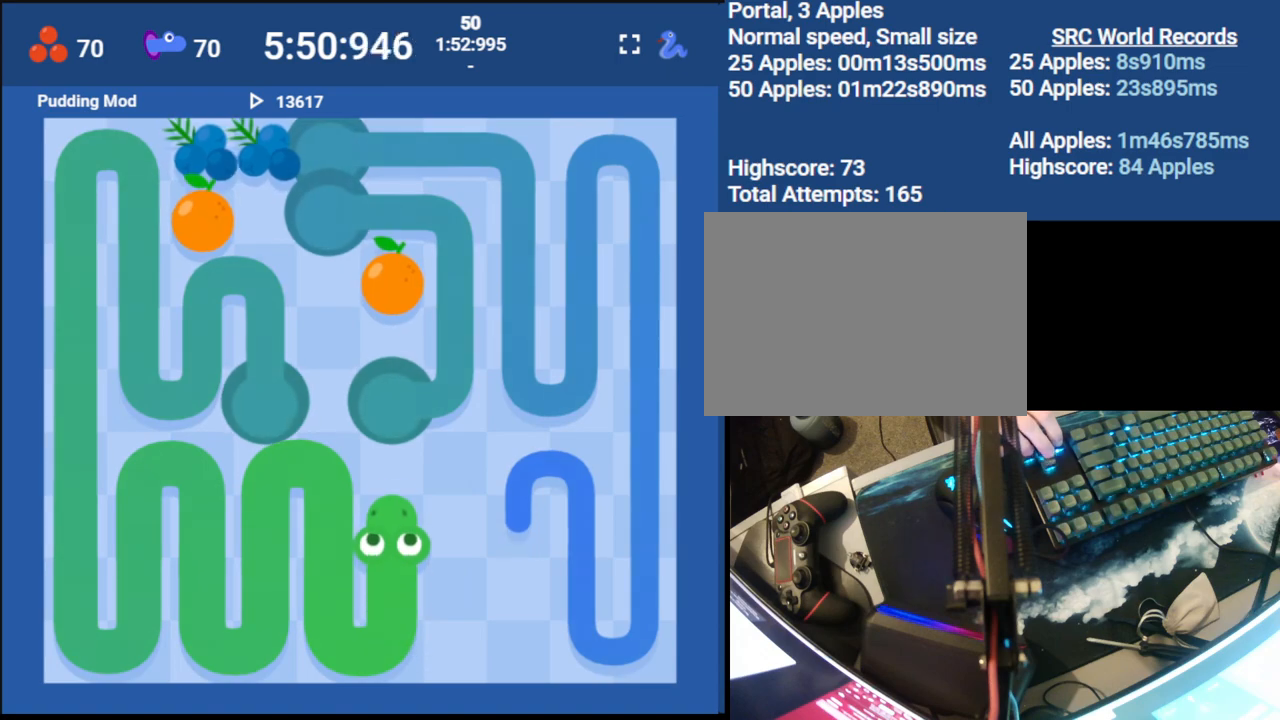
{"keys": [], "events": [[117, "right", "down"], [217, "down", "down"], [283, "right", "up"], [417, "down", "up"]]}
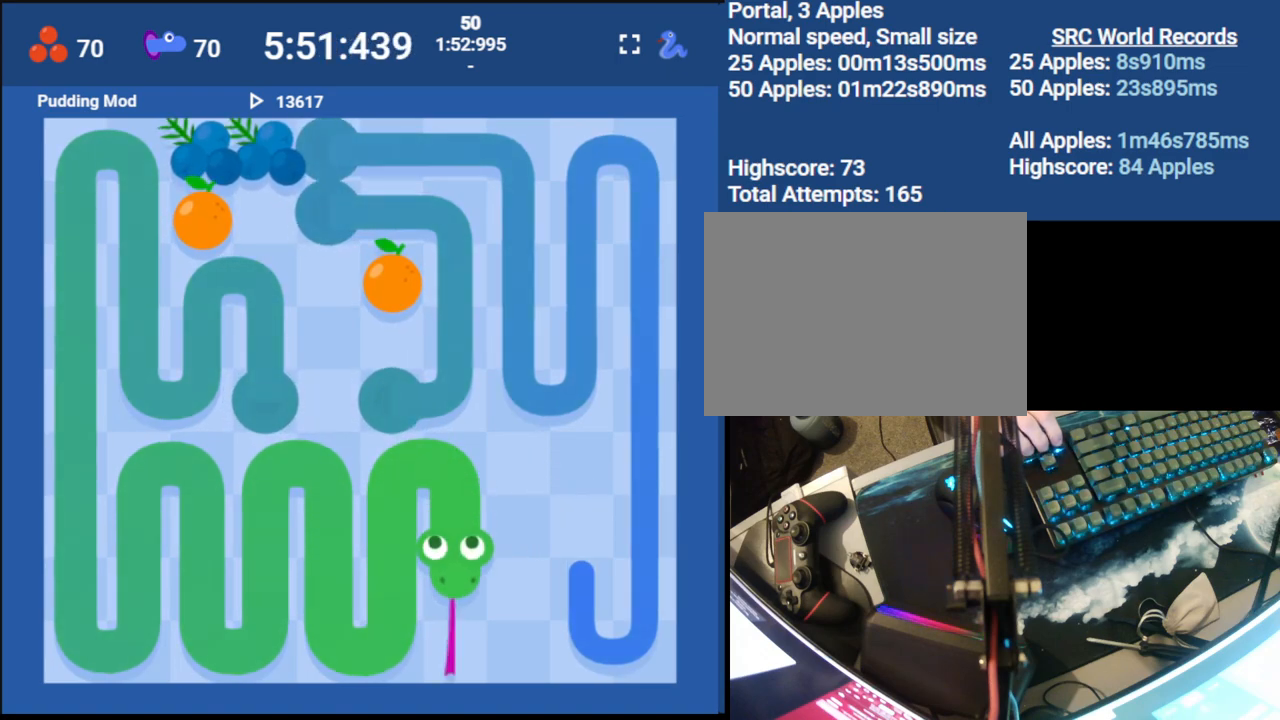
{"keys": [], "events": [[167, "right", "down"], [250, "up", "down"], [317, "right", "up"], [467, "up", "up"]]}
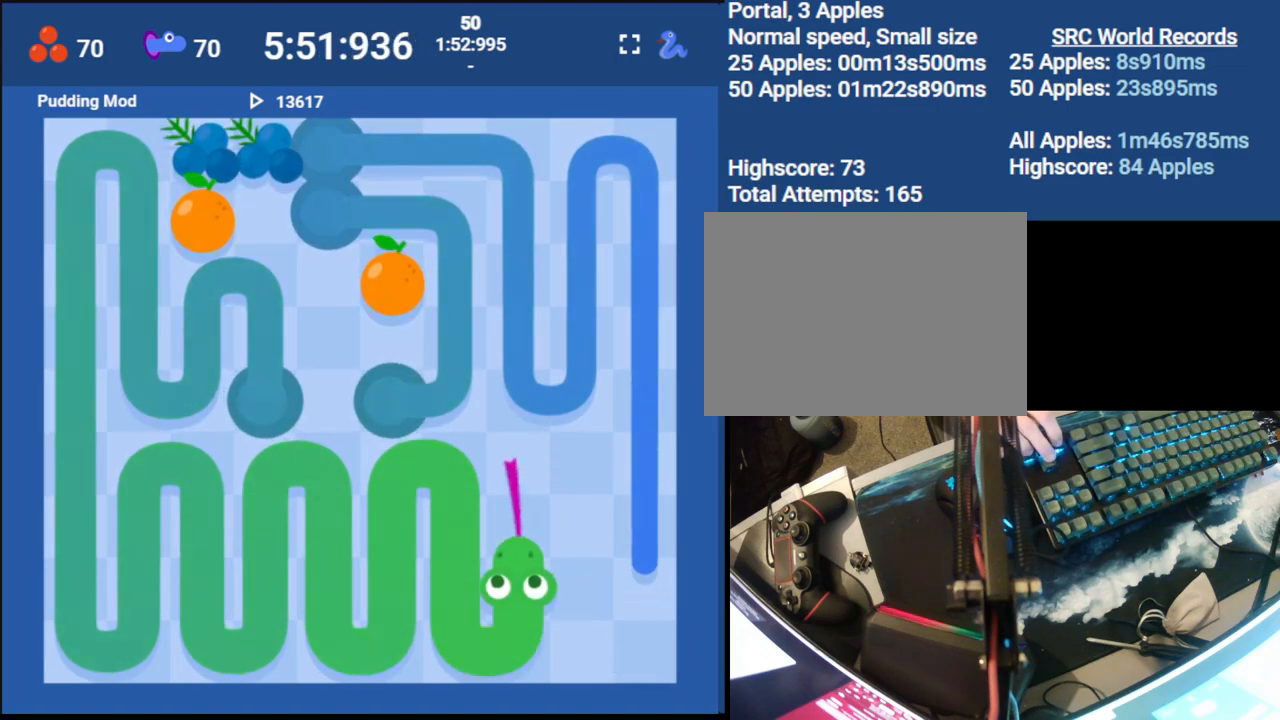
{"keys": ["down"], "events": [[200, "right", "down"], [317, "down", "down"], [400, "right", "up"]]}
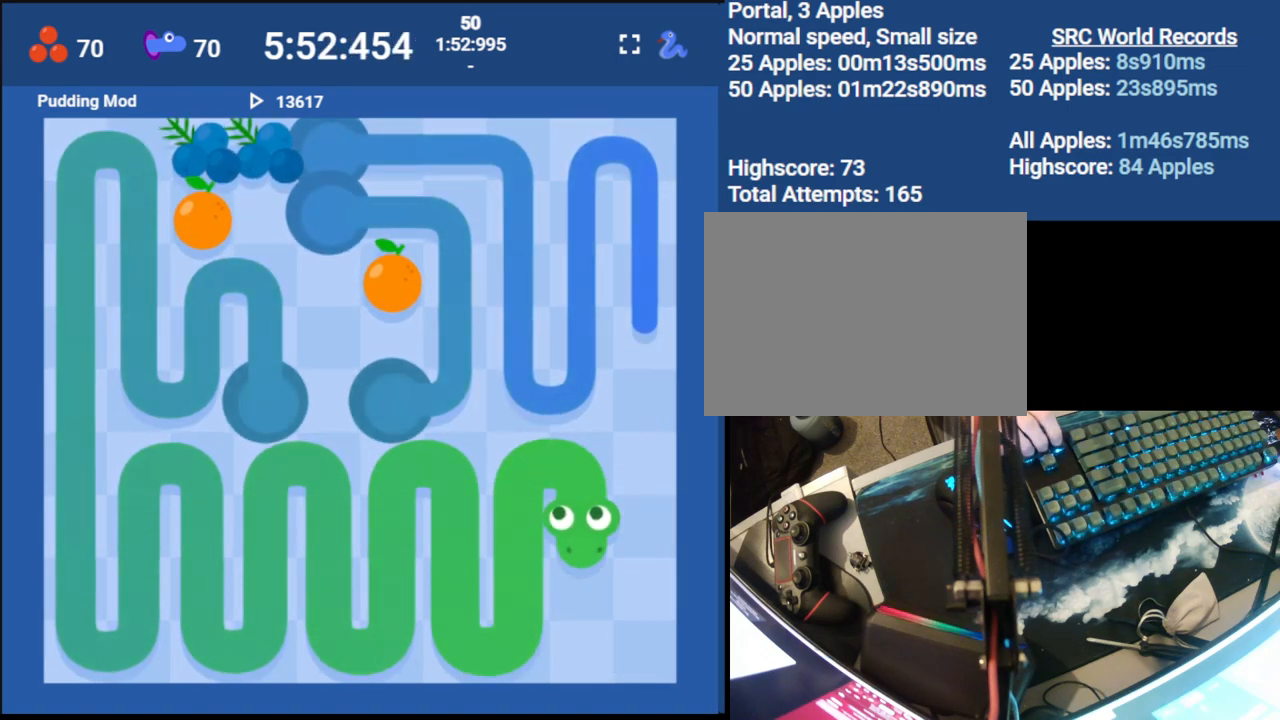
{"keys": ["up"], "events": [[83, "down", "up"], [267, "right", "down"], [367, "up", "down"], [433, "right", "up"]]}
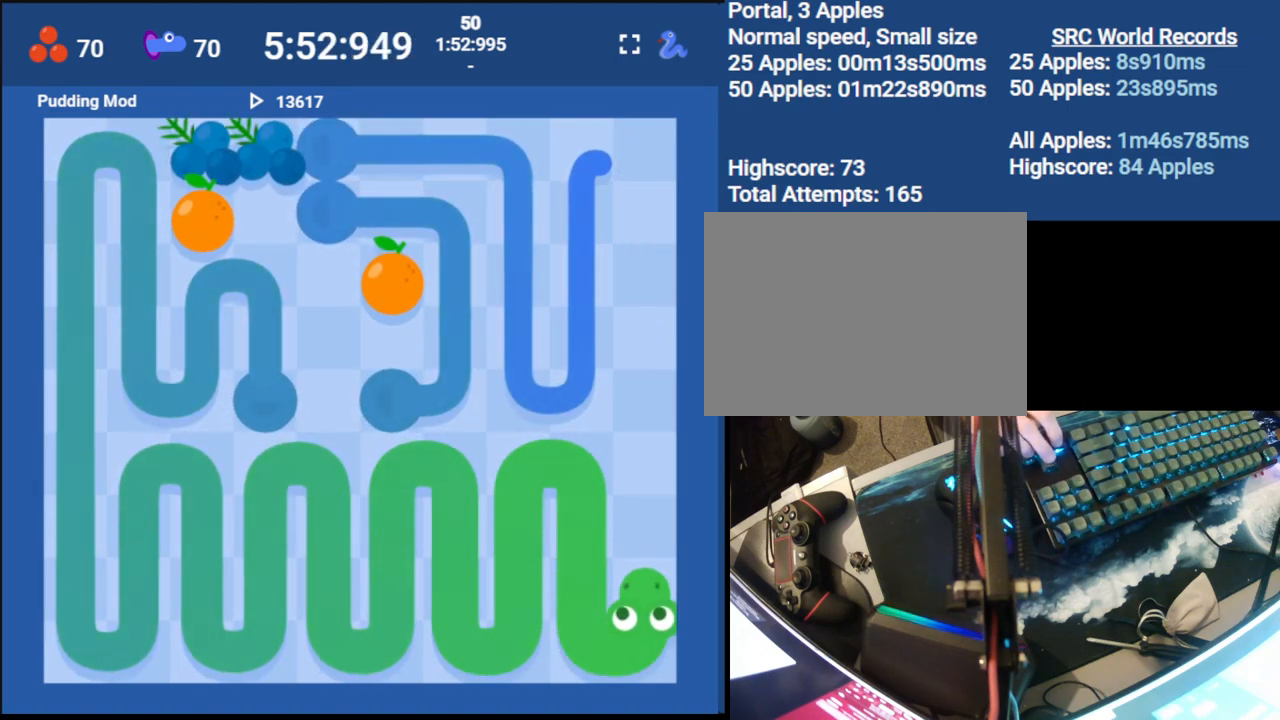
{"keys": ["up"], "events": []}
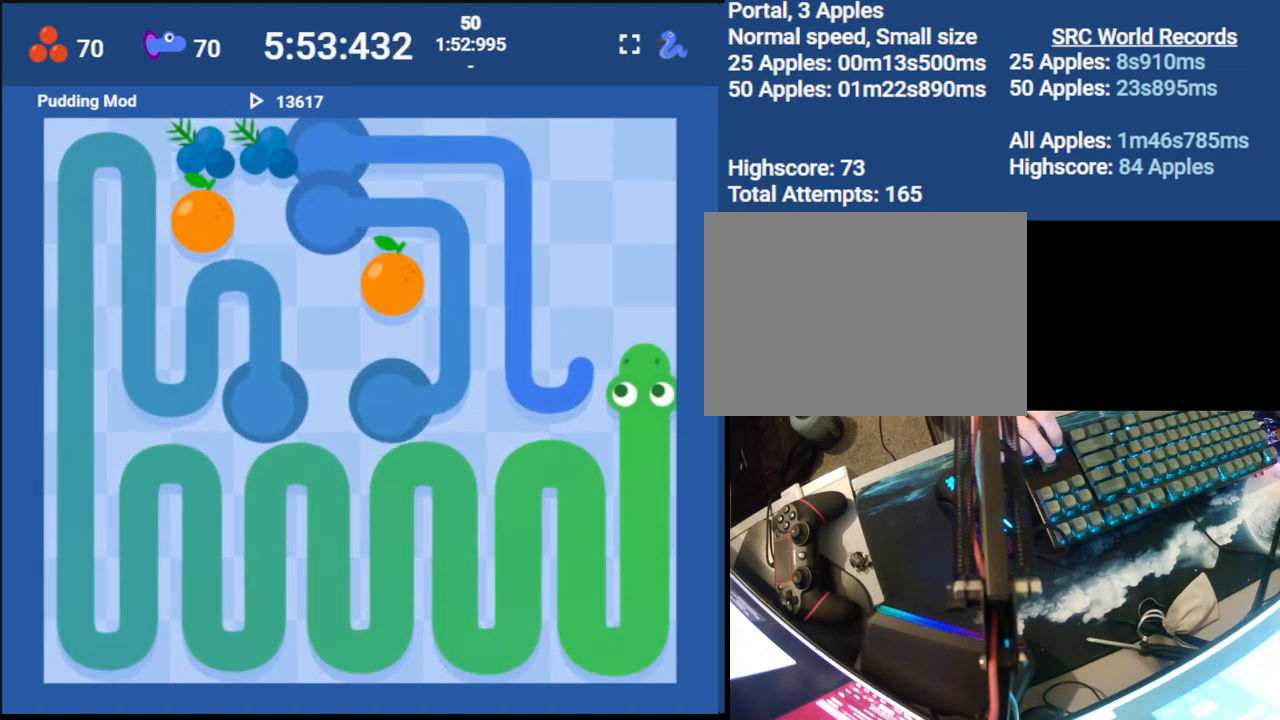
{"keys": [], "events": [[167, "up", "up"]]}
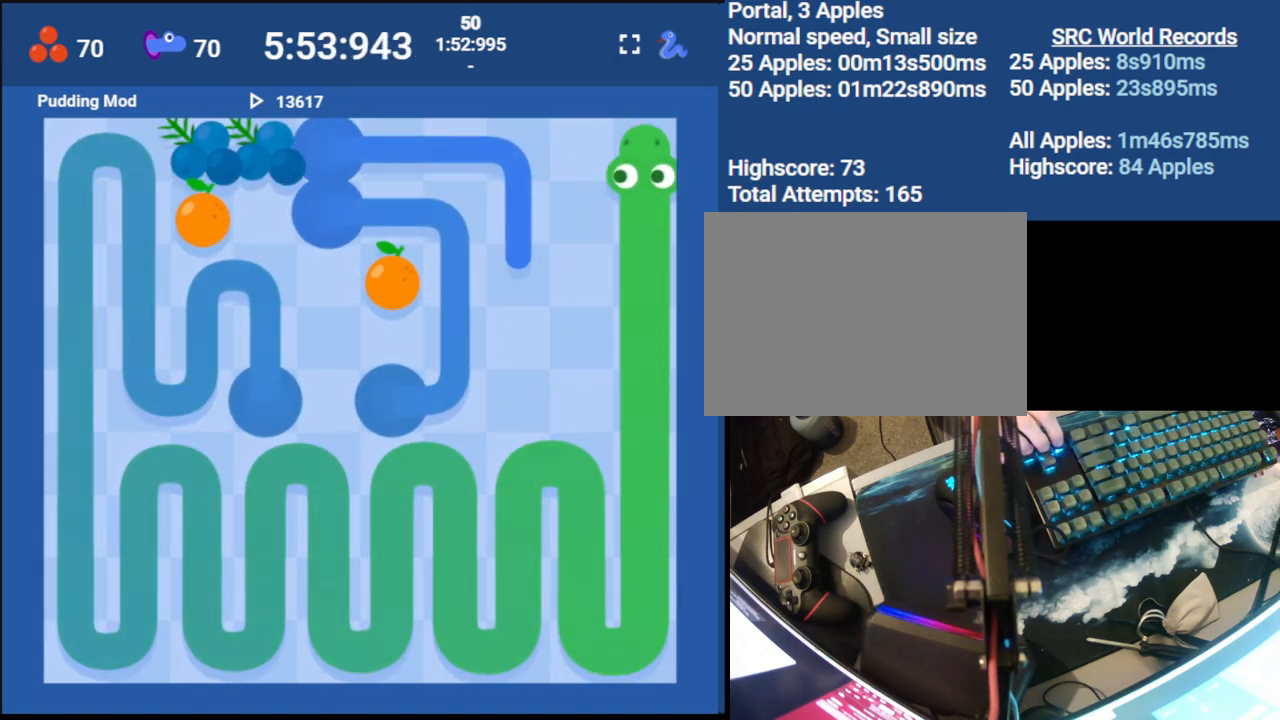
{"keys": [], "events": [[17, "left", "down"], [117, "down", "down"], [217, "left", "up"], [350, "down", "up"]]}
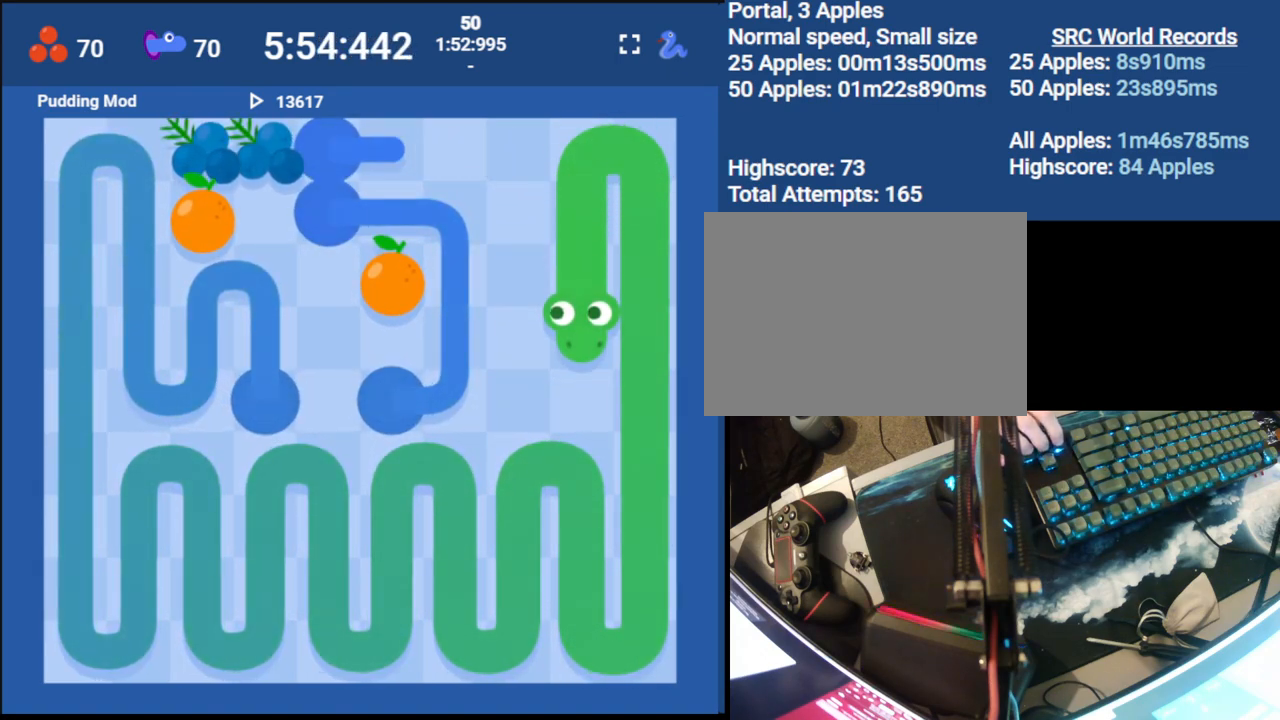
{"keys": [], "events": [[117, "left", "down"], [200, "up", "down"], [283, "left", "up"], [483, "up", "up"]]}
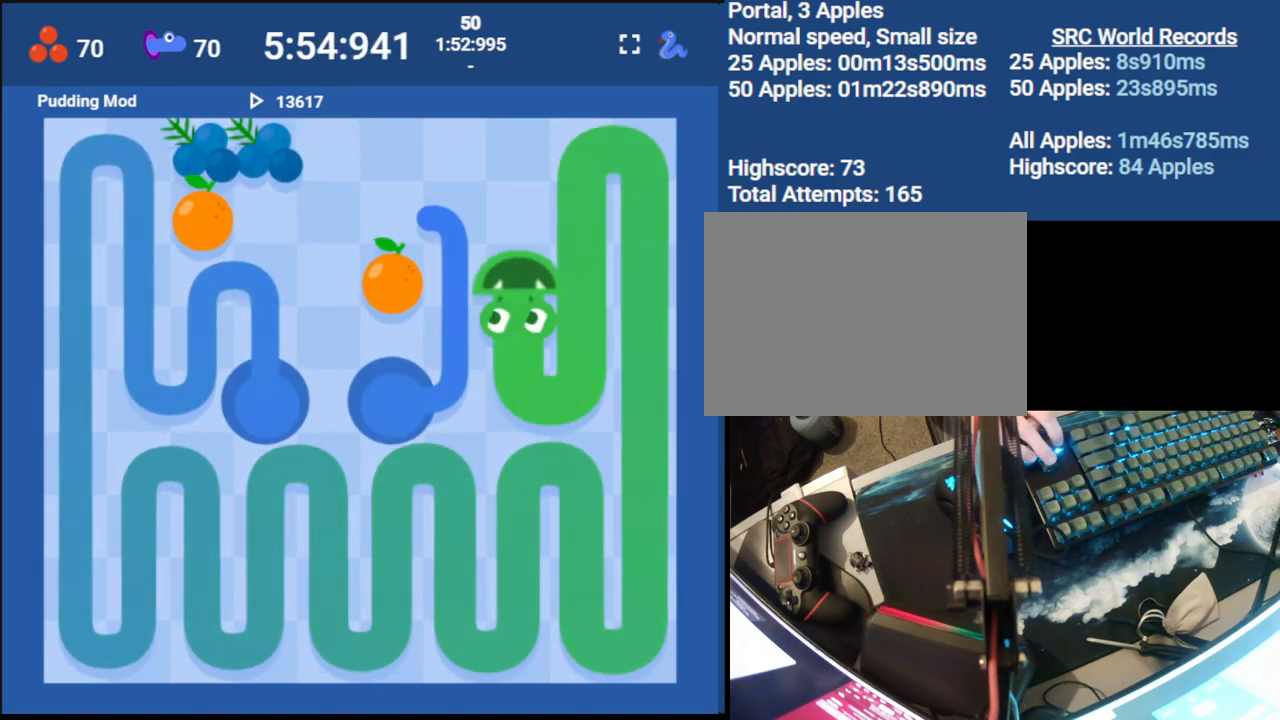
{"keys": [], "events": [[317, "left", "down"], [400, "left", "up"]]}
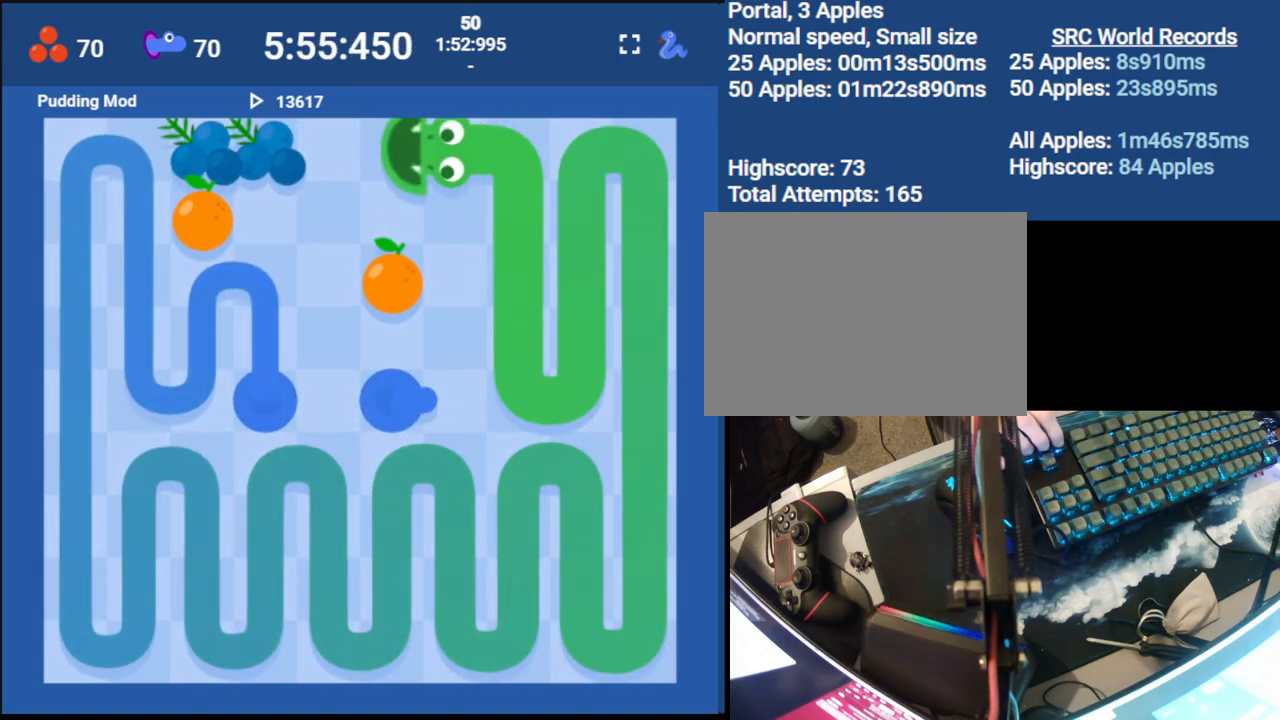
{"keys": [], "events": [[167, "down", "down"], [267, "right", "down"], [300, "down", "up"], [433, "right", "up"]]}
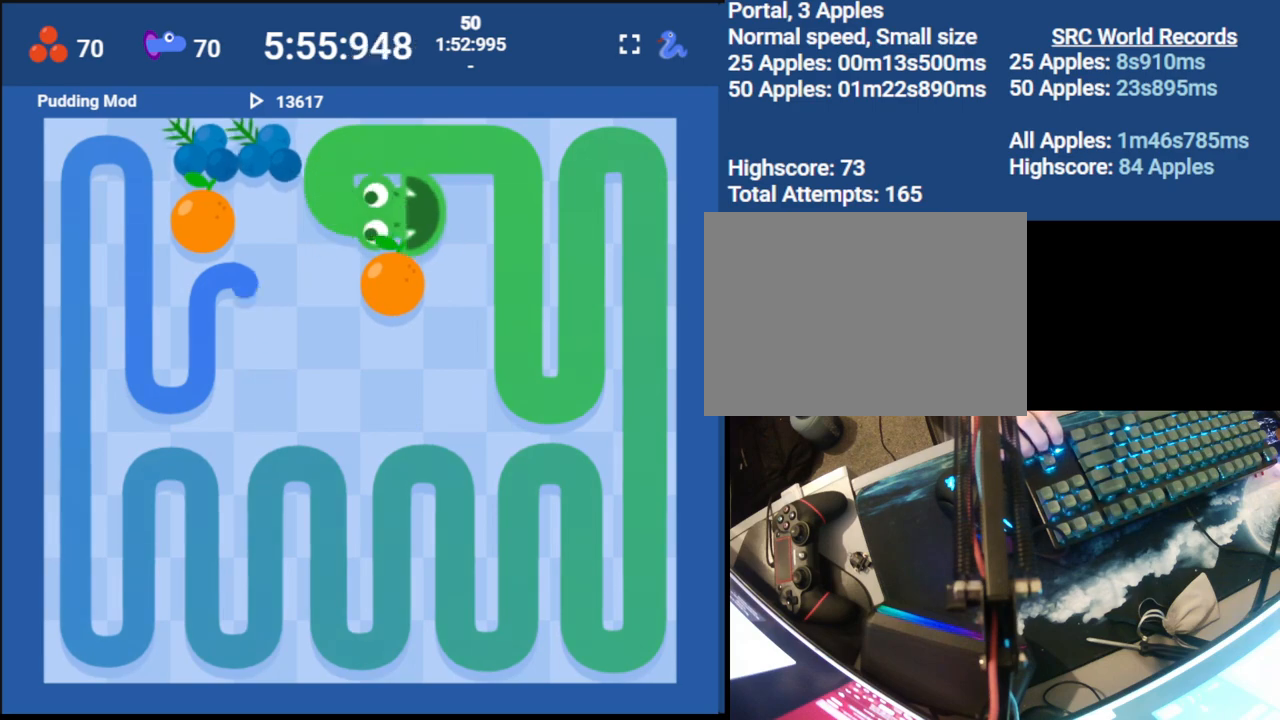
{"keys": [], "events": [[150, "down", "down"], [283, "down", "up"]]}
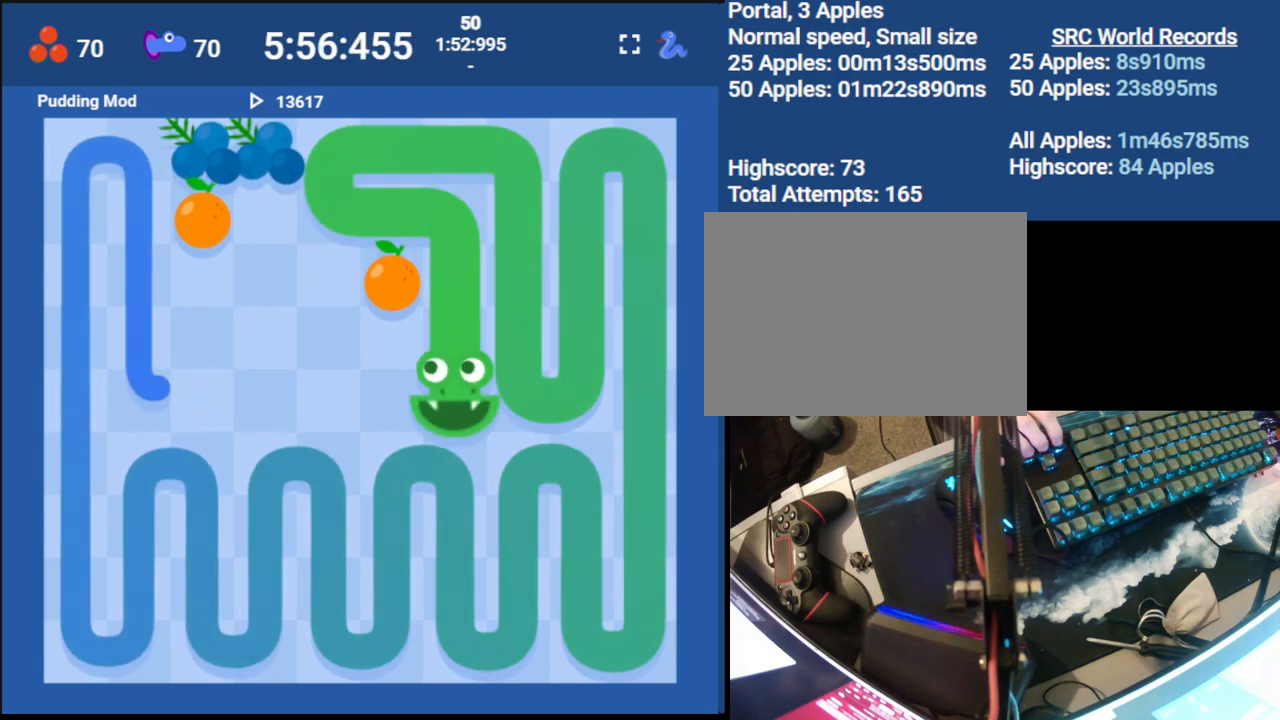
{"keys": ["down"], "events": [[33, "left", "down"], [100, "up", "down"], [167, "left", "up"], [267, "up", "up"], [400, "down", "down"]]}
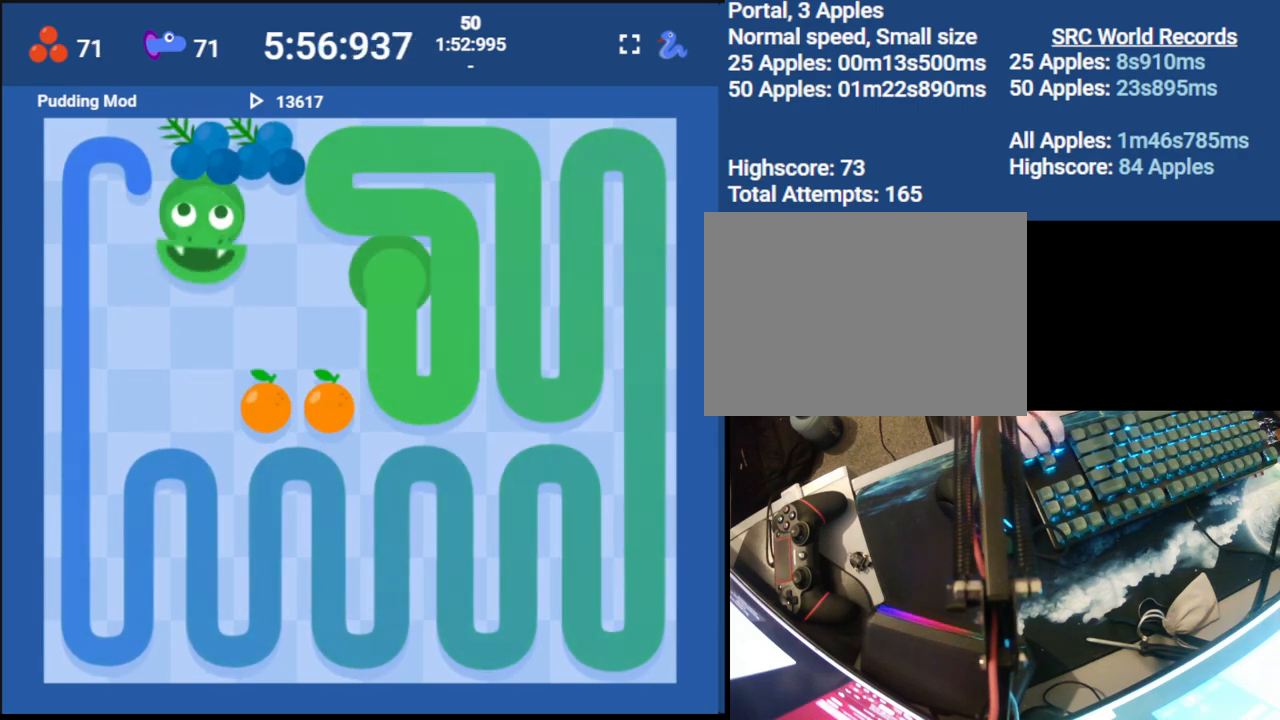
{"keys": ["up"], "events": [[50, "down", "up"], [317, "left", "down"], [400, "up", "down"], [450, "left", "up"]]}
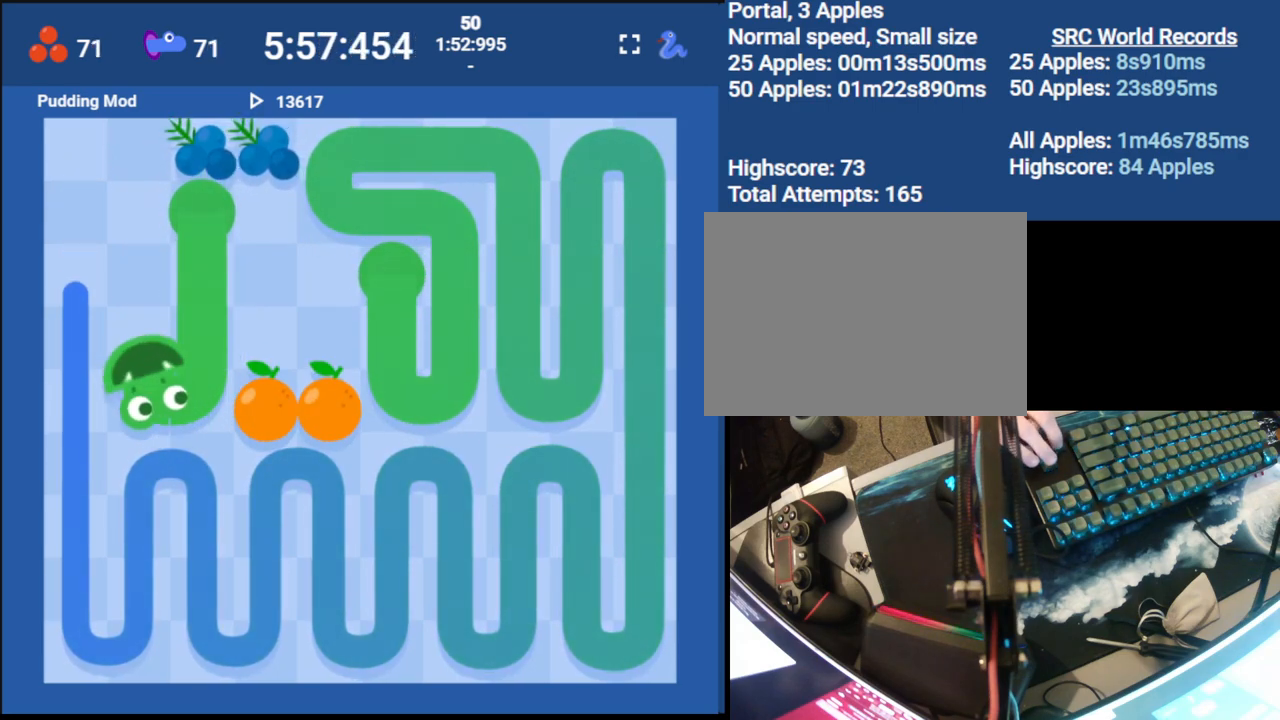
{"keys": ["left"], "events": [[283, "up", "up"], [500, "left", "down"]]}
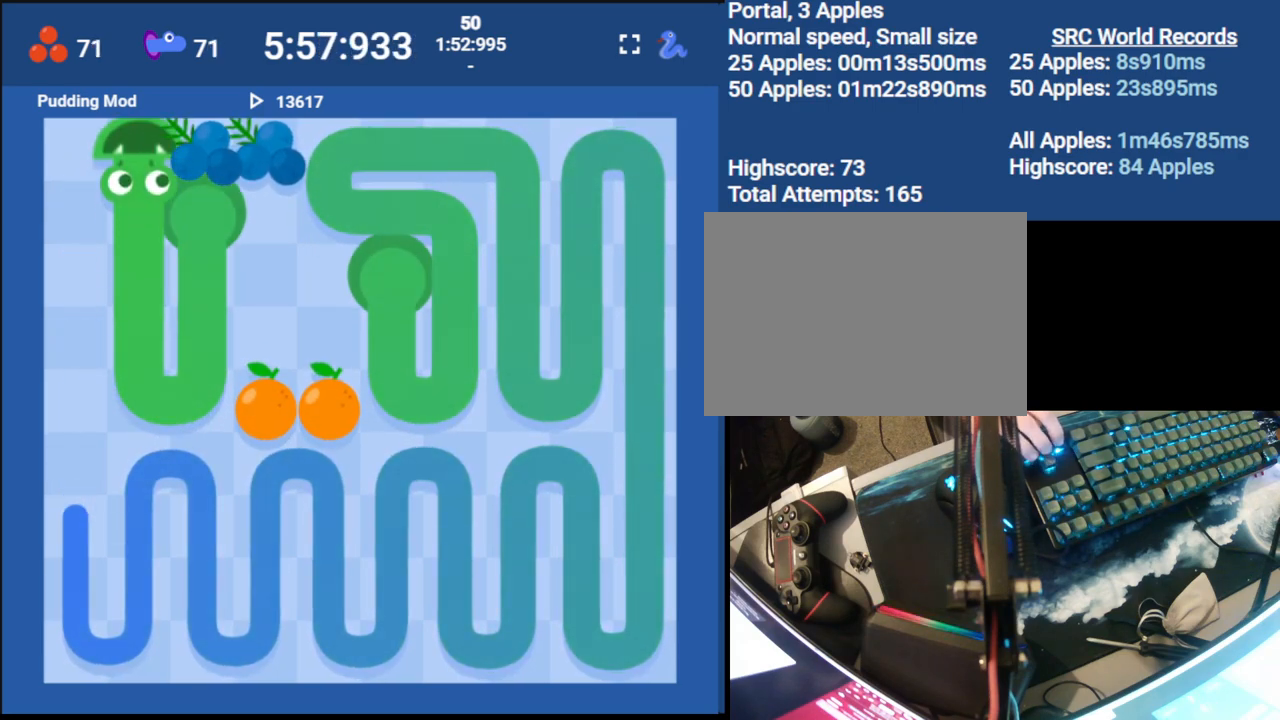
{"keys": ["down"], "events": [[83, "down", "down"], [167, "left", "up"]]}
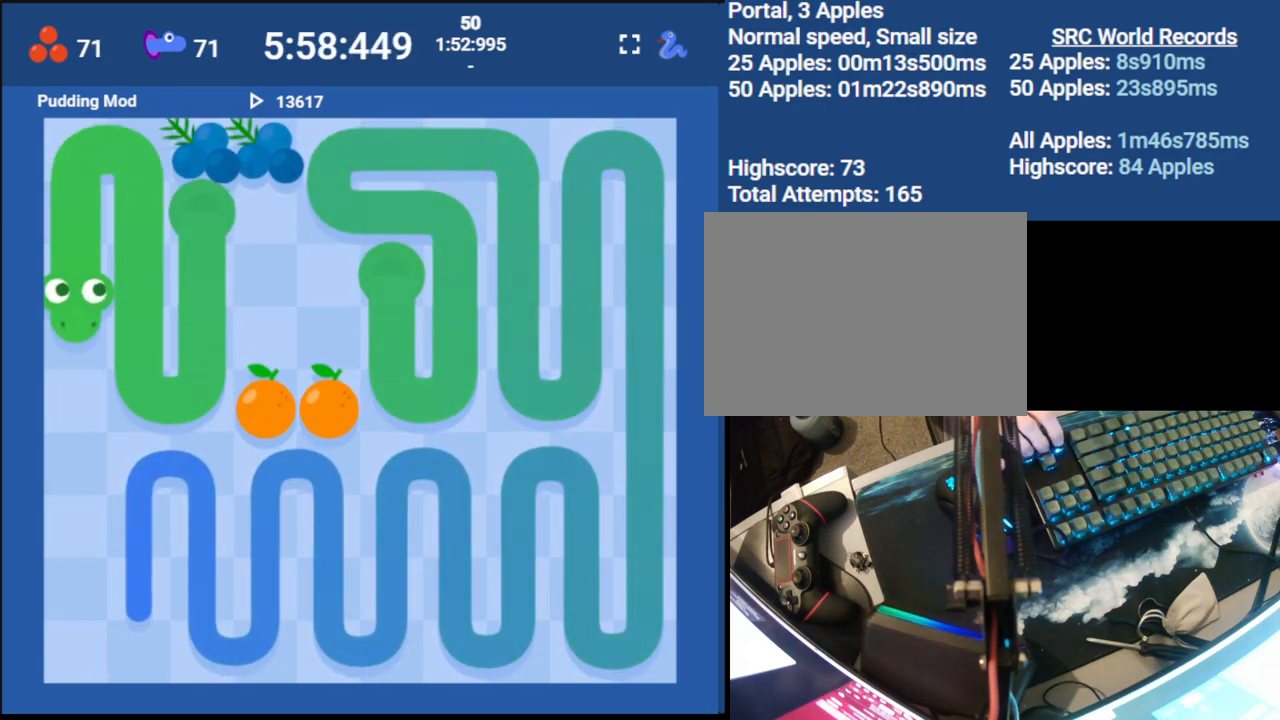
{"keys": [], "events": [[350, "down", "up"]]}
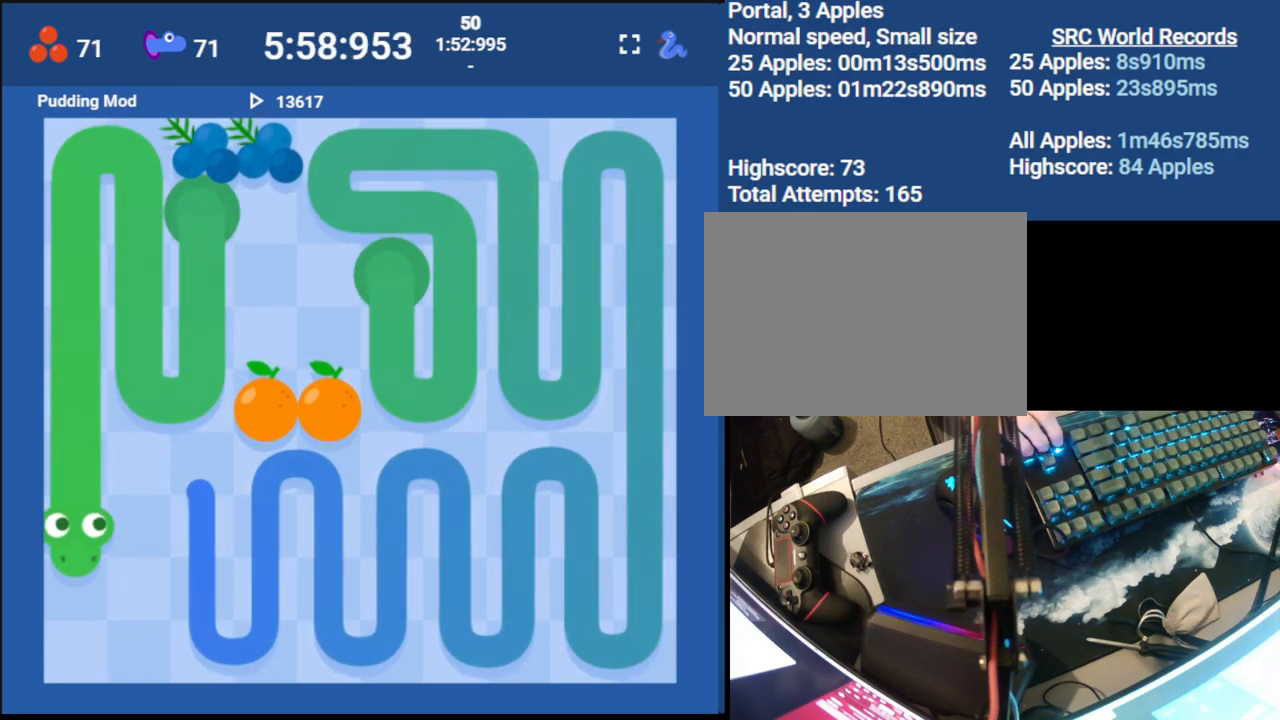
{"keys": ["up"], "events": [[200, "right", "down"], [300, "up", "down"], [383, "right", "up"]]}
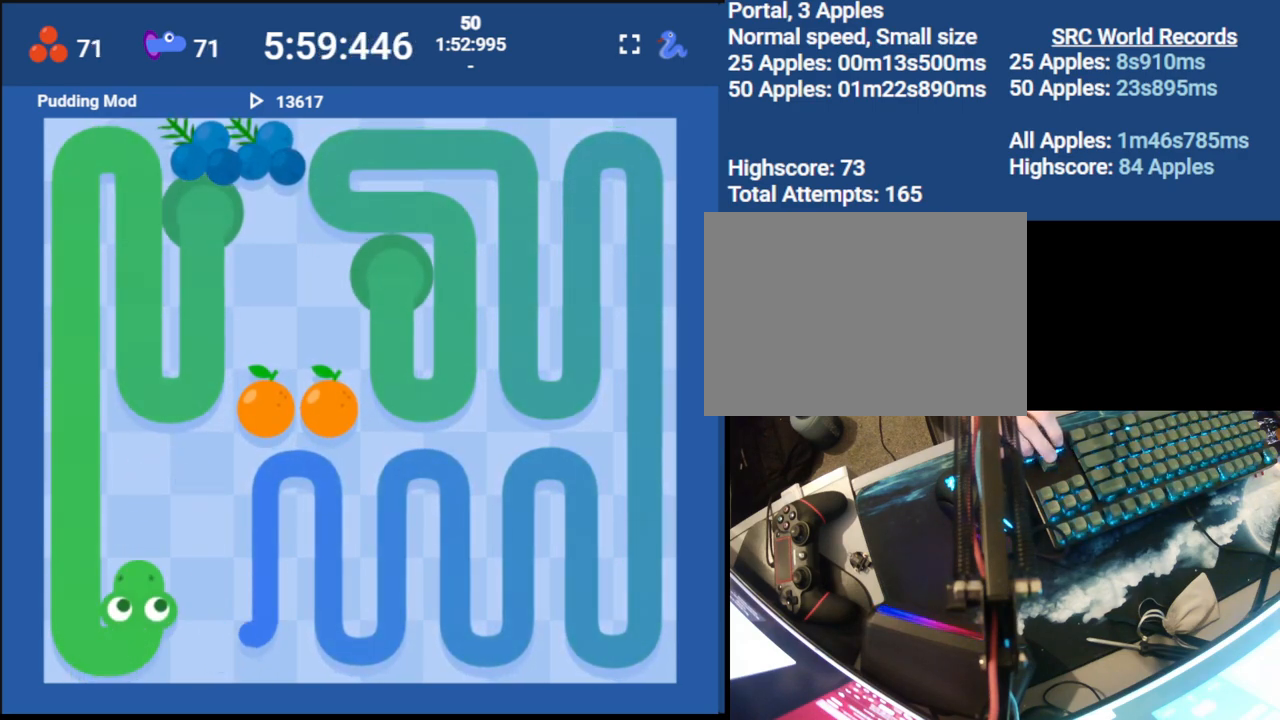
{"keys": ["down"], "events": [[50, "up", "up"], [283, "right", "down"], [367, "down", "down"], [433, "right", "up"]]}
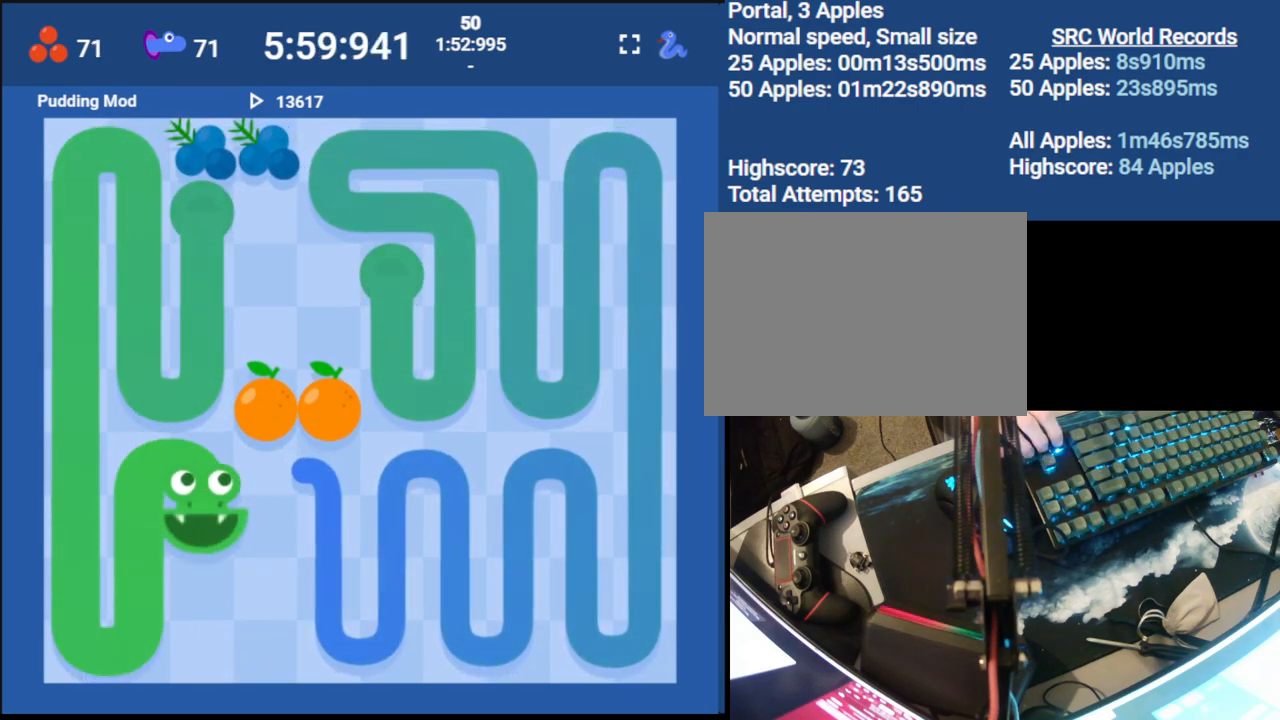
{"keys": ["up"], "events": [[67, "down", "up"], [300, "right", "down"], [417, "up", "down"], [467, "right", "up"]]}
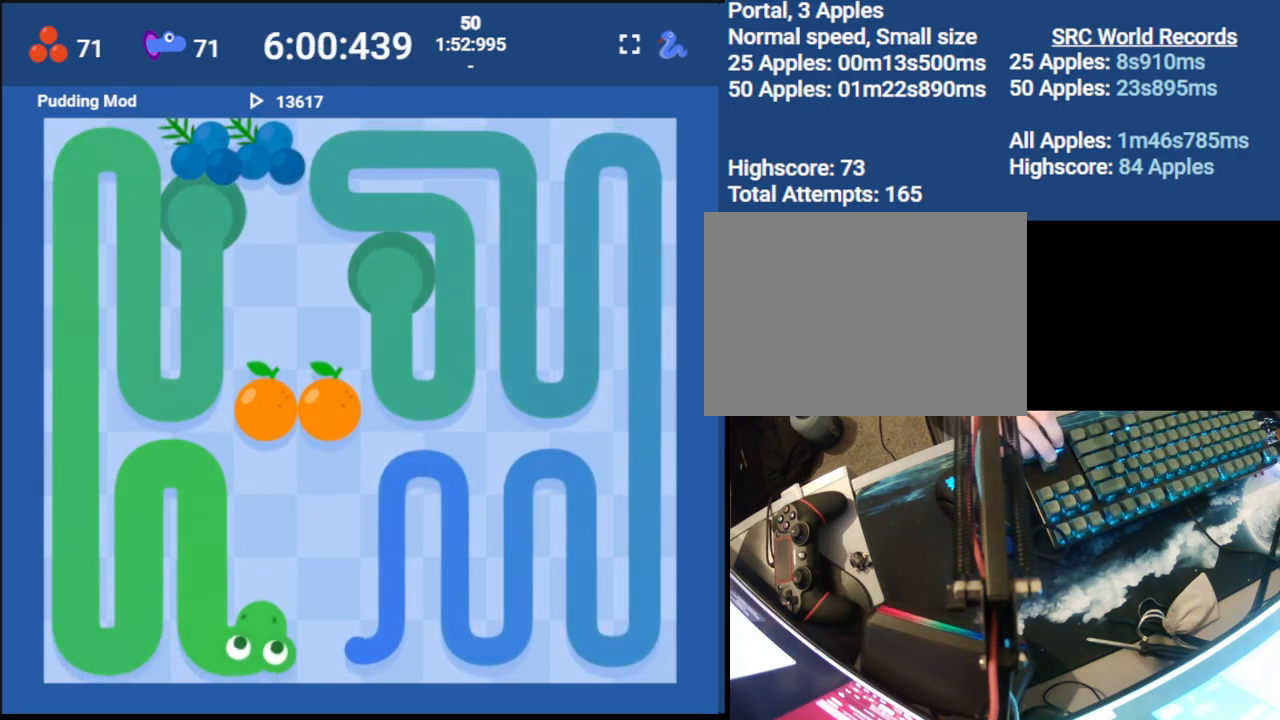
{"keys": ["down"], "events": [[117, "up", "up"], [333, "right", "down"], [417, "down", "down"], [483, "right", "up"]]}
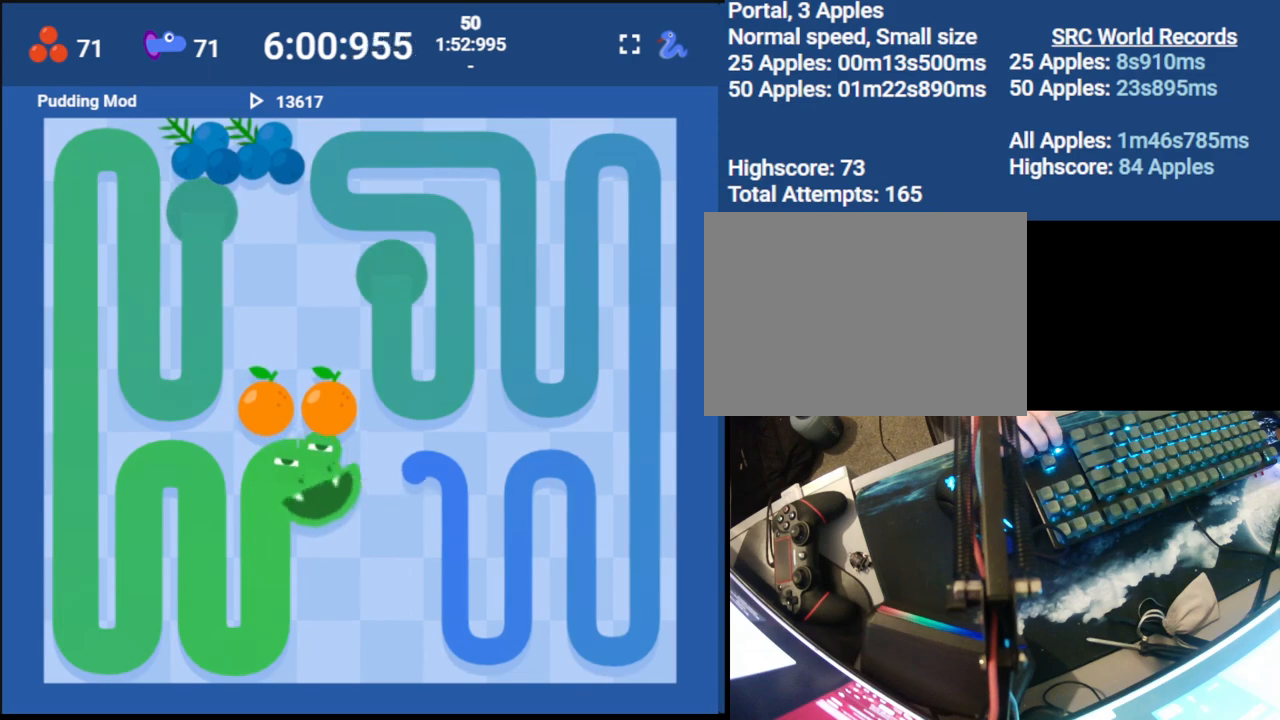
{"keys": ["up"], "events": [[83, "down", "up"], [367, "right", "down"], [450, "up", "down"], [500, "right", "up"]]}
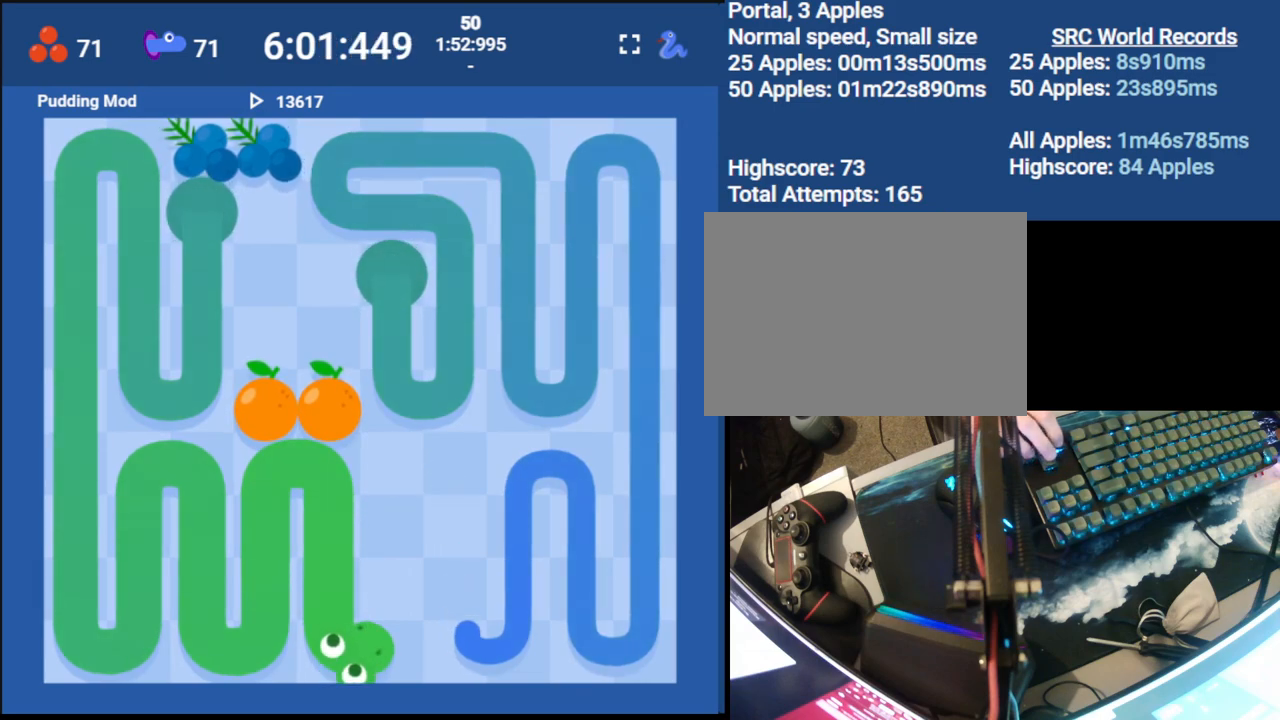
{"keys": ["right"], "events": [[183, "up", "up"], [417, "right", "down"]]}
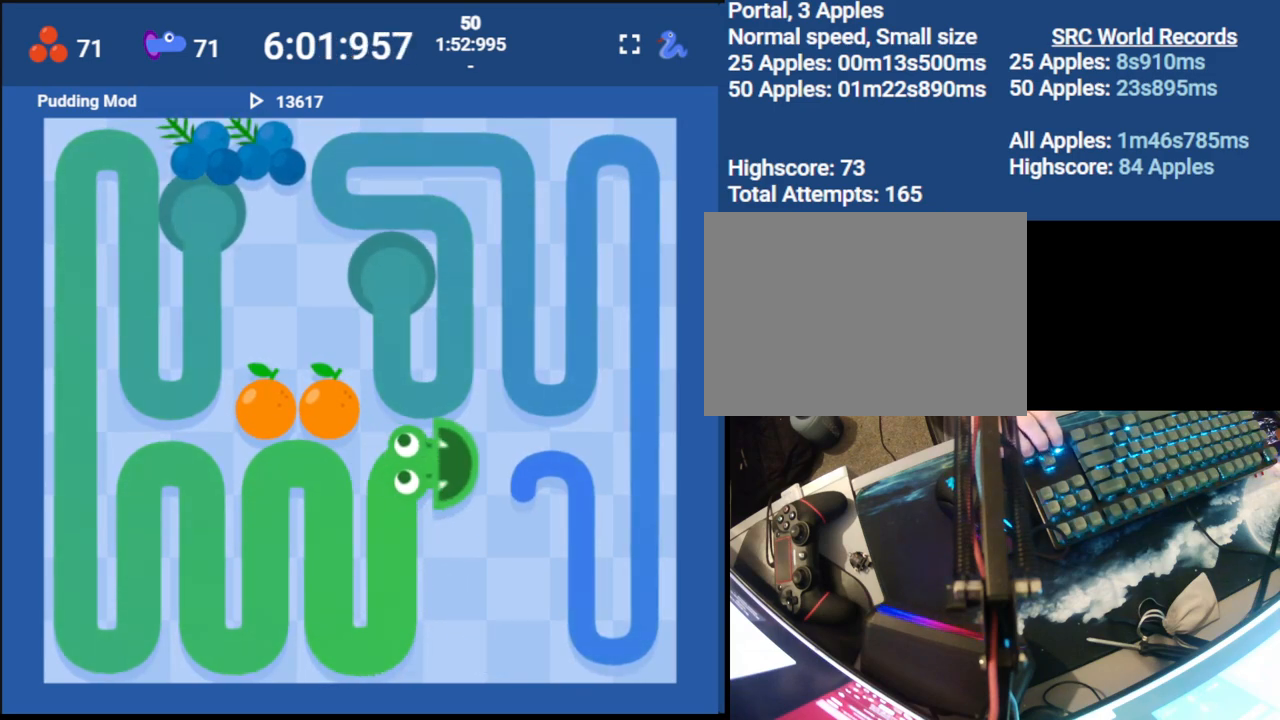
{"keys": ["right"], "events": [[17, "down", "down"], [83, "right", "up"], [217, "down", "up"], [467, "right", "down"]]}